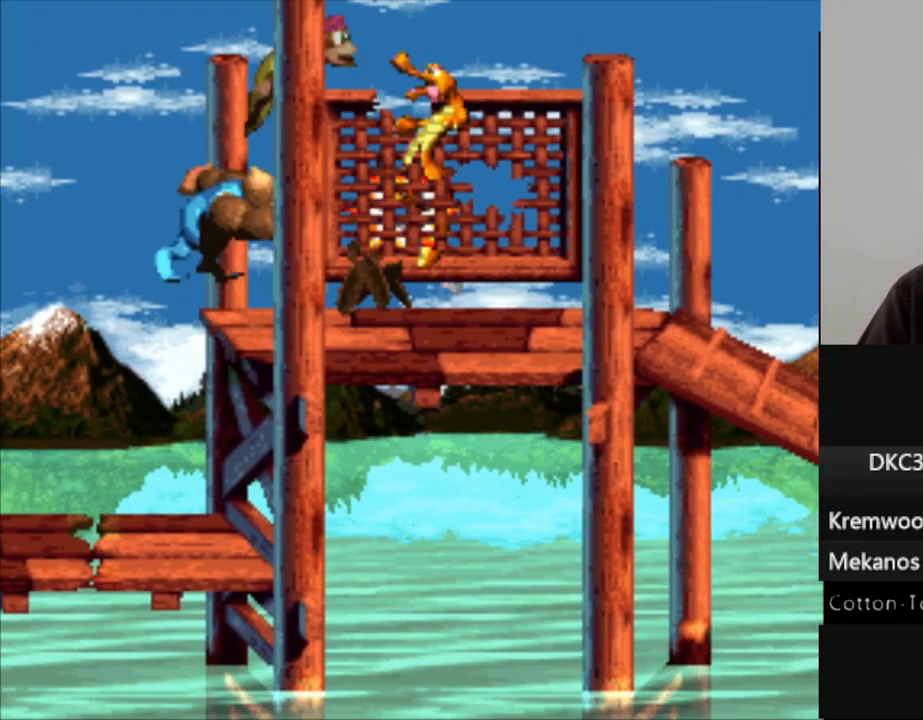
Gameplay with a controller (Nintendo layout); each line is a JSON object with the inputs held at the frame after it. "events" lists button and stick changes between this image and that frame as [ms after this image, input, new state], when the widget could be followed in between. Not read: L3 R3.
{"buttons": ["Y", "DPAD_RIGHT"], "events": [[83, "DPAD_RIGHT", "down"]]}
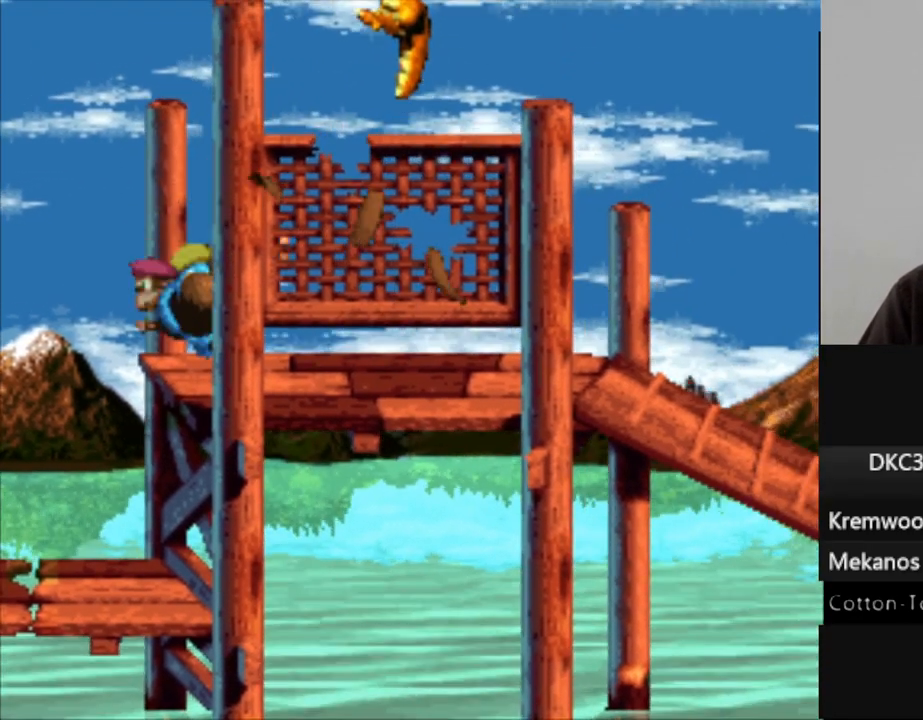
{"buttons": ["Y", "DPAD_RIGHT"], "events": []}
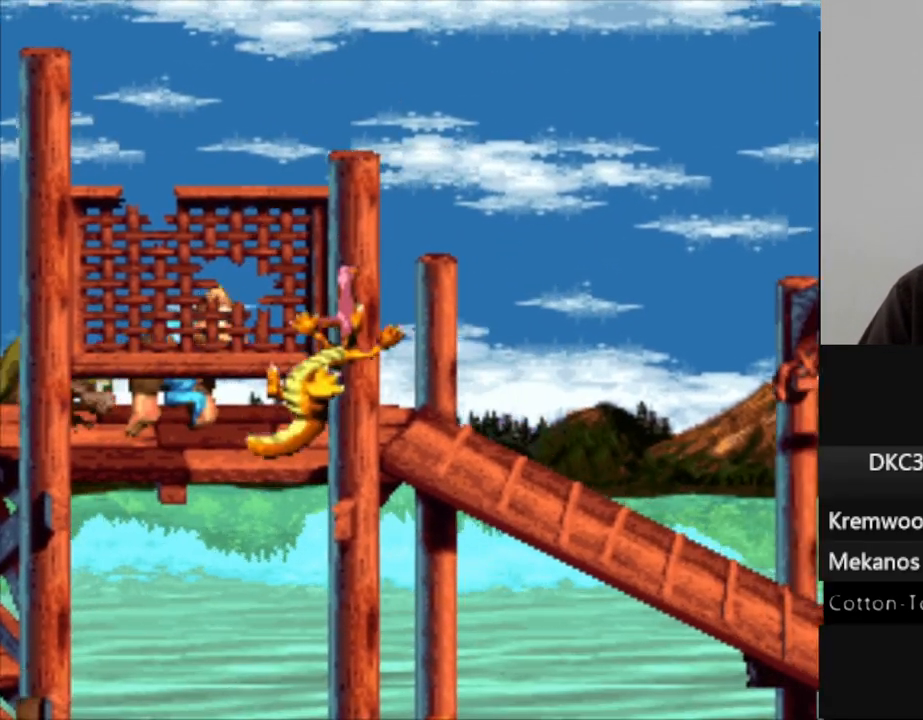
{"buttons": ["Y", "DPAD_RIGHT"], "events": []}
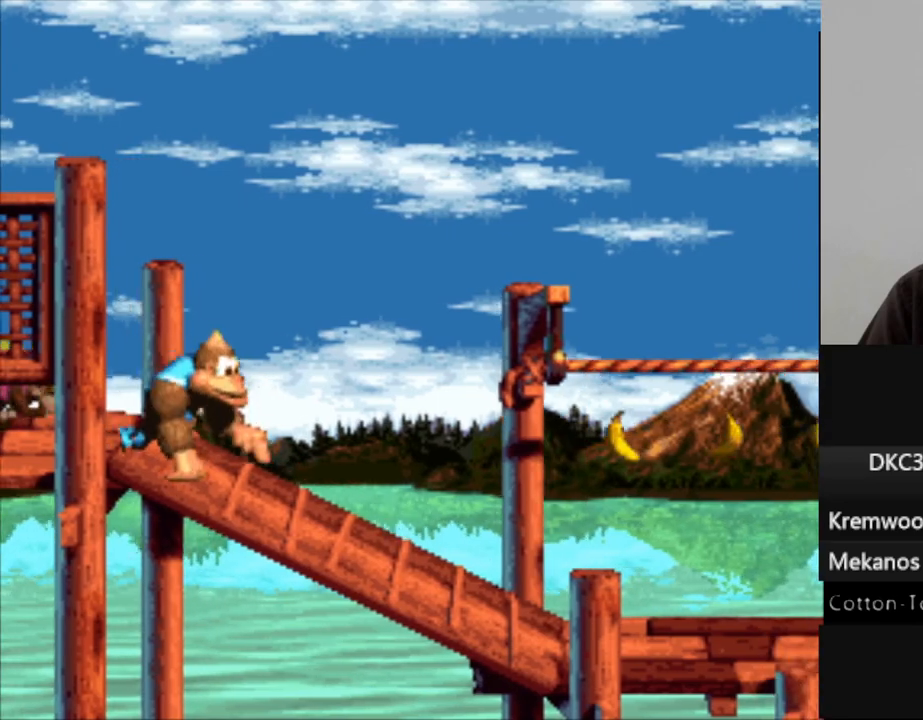
{"buttons": ["Y", "DPAD_RIGHT"], "events": [[167, "B", "down"], [333, "B", "up"]]}
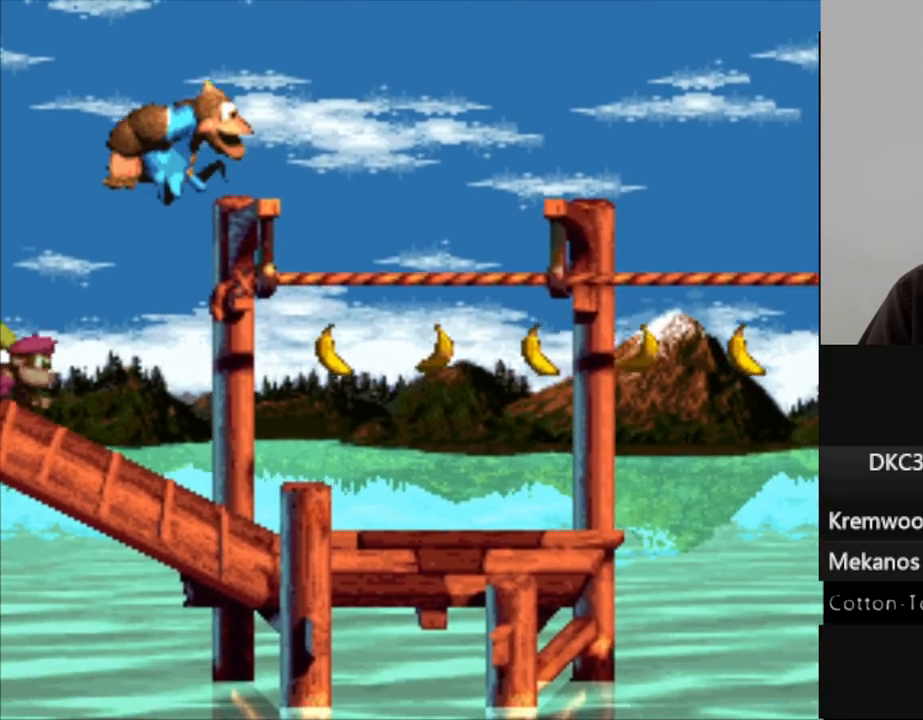
{"buttons": ["Y", "DPAD_RIGHT"], "events": []}
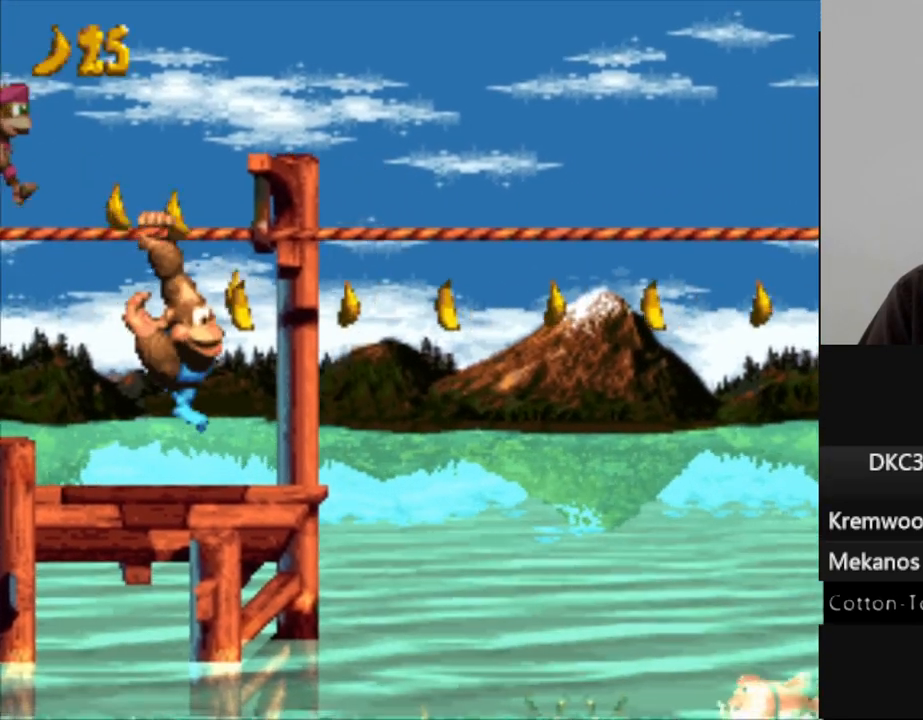
{"buttons": ["Y", "DPAD_RIGHT"], "events": []}
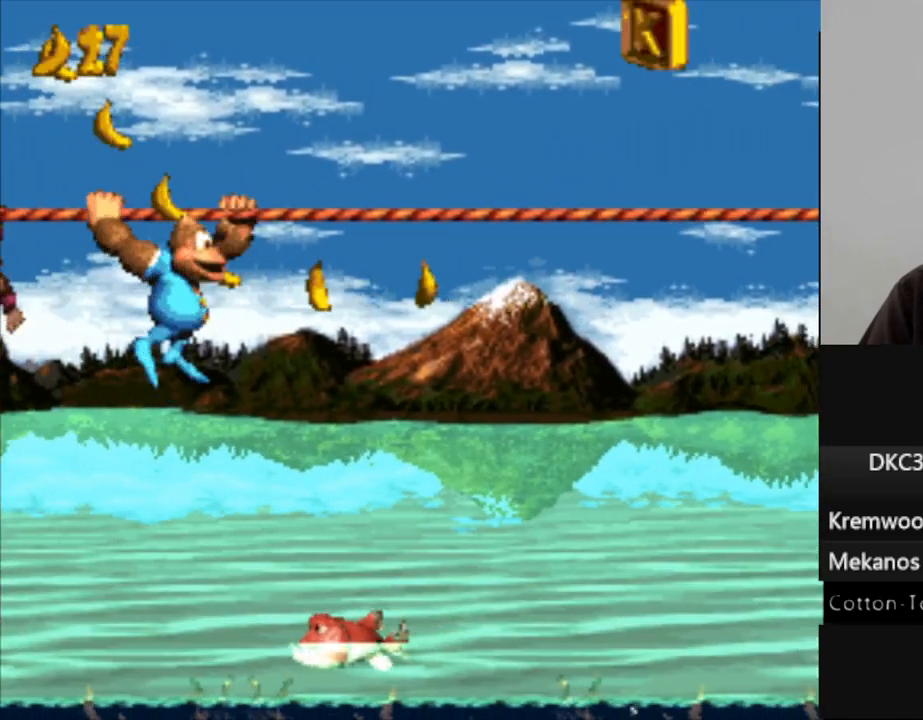
{"buttons": ["Y", "DPAD_RIGHT"], "events": []}
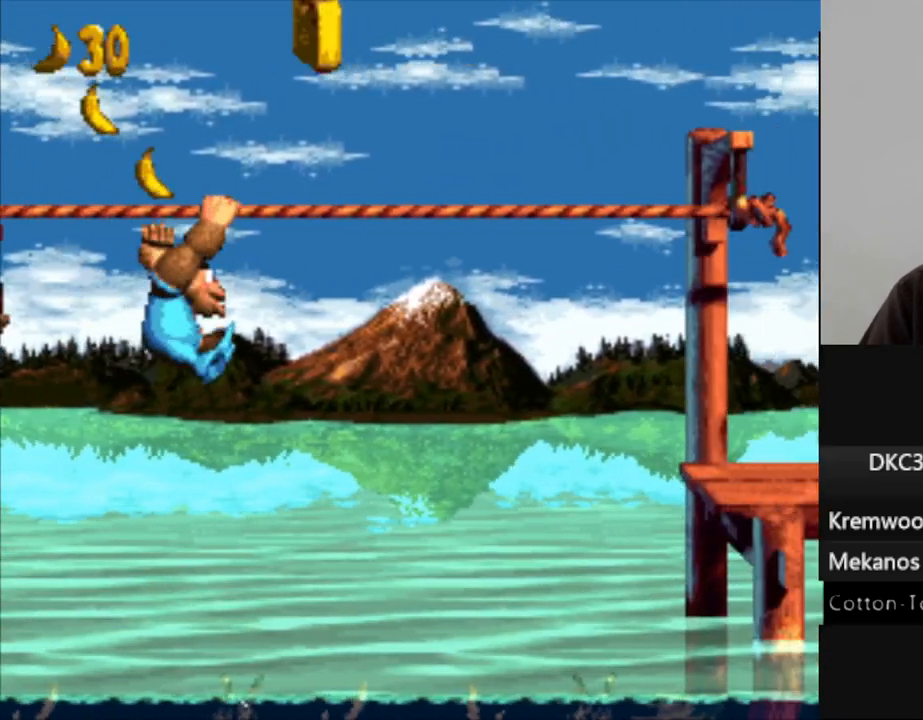
{"buttons": ["B", "Y", "DPAD_RIGHT"], "events": [[500, "B", "down"]]}
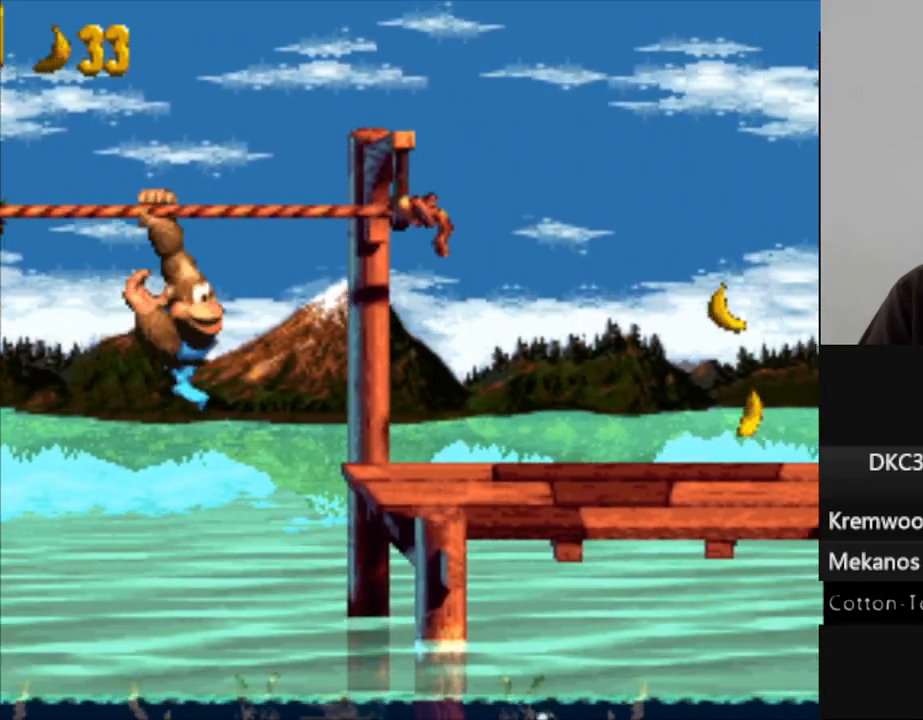
{"buttons": ["Y", "DPAD_RIGHT"], "events": [[133, "B", "up"]]}
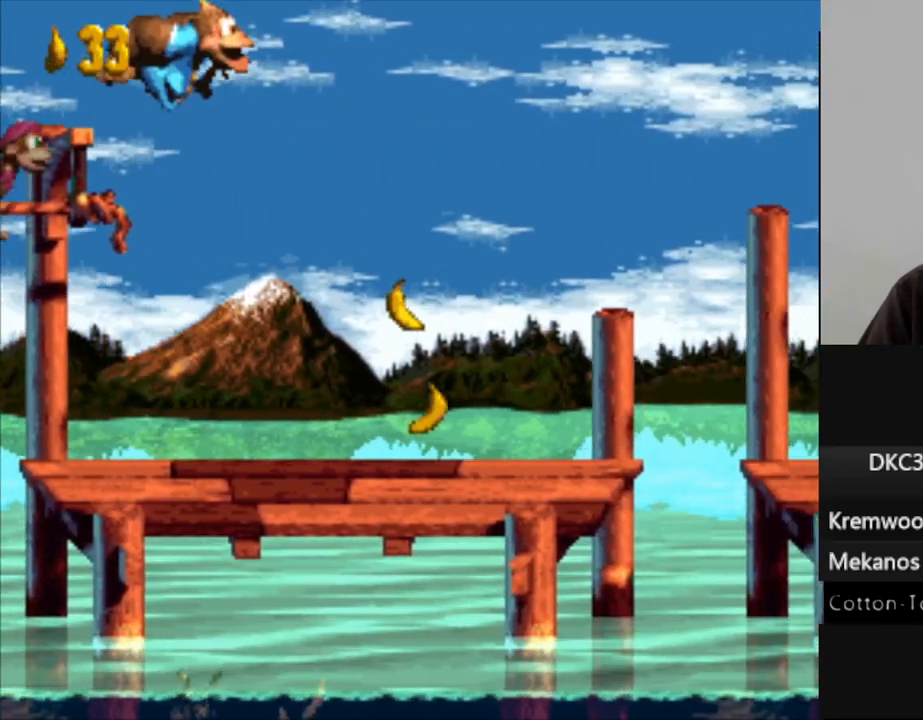
{"buttons": ["Y", "DPAD_RIGHT"], "events": [[167, "DPAD_RIGHT", "up"], [250, "DPAD_RIGHT", "down"]]}
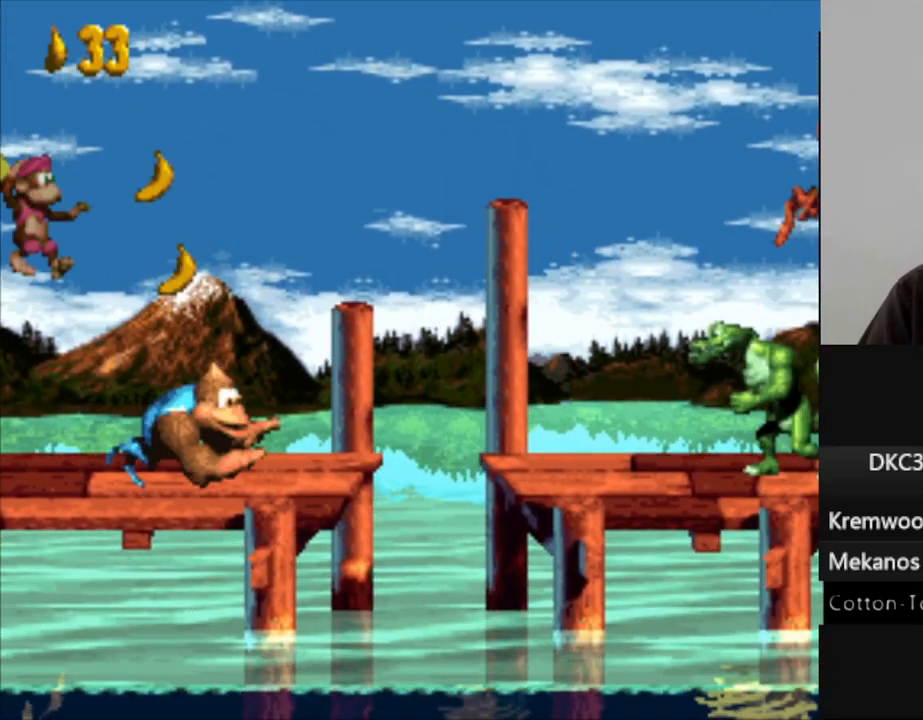
{"buttons": ["B", "Y", "DPAD_RIGHT"], "events": [[117, "B", "down"]]}
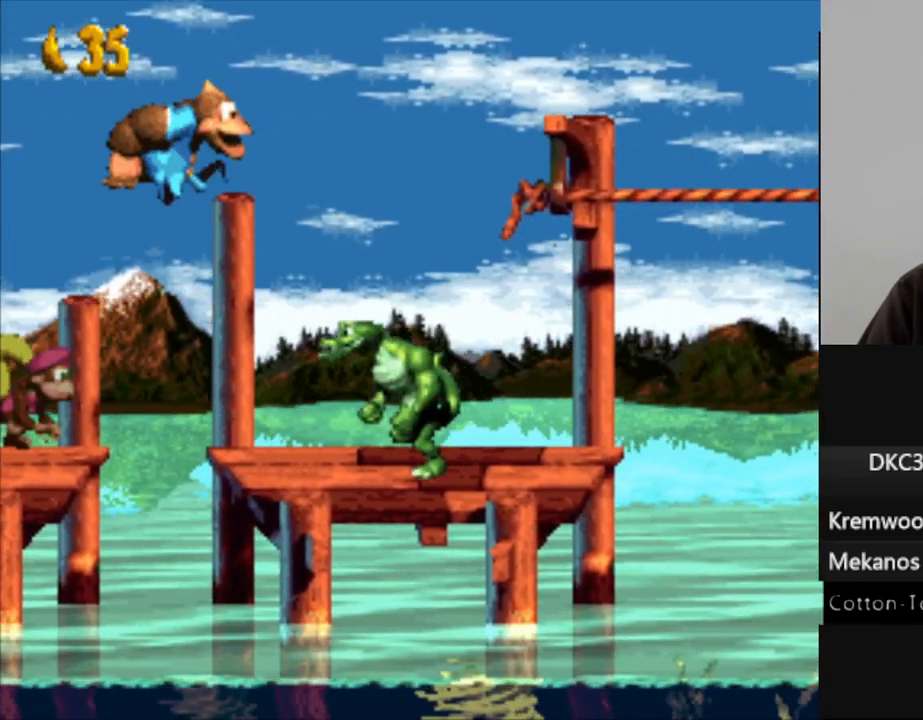
{"buttons": ["Y", "DPAD_RIGHT"], "events": [[67, "B", "up"]]}
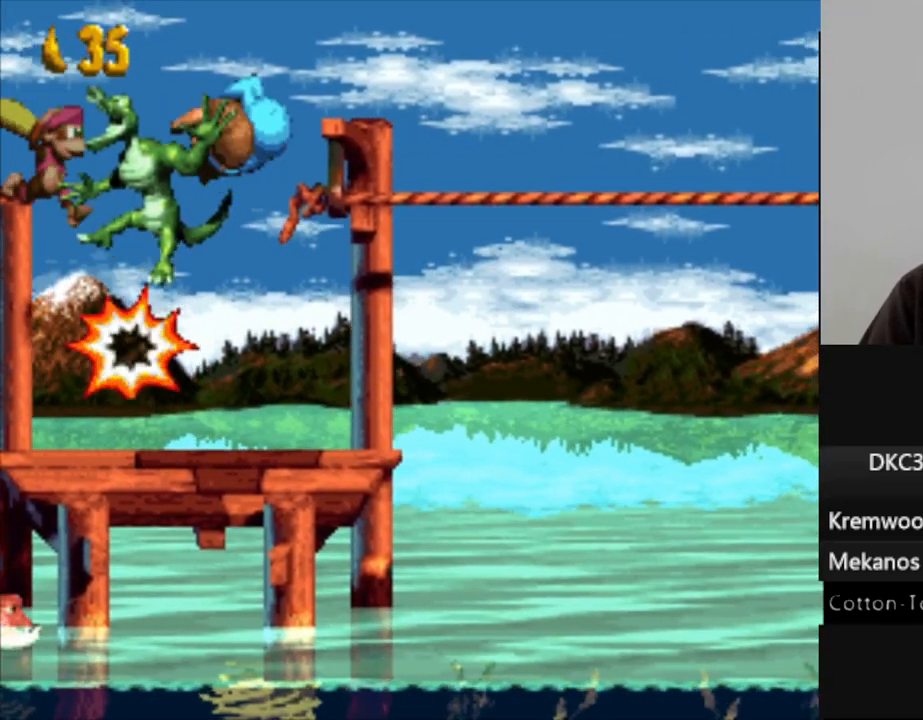
{"buttons": ["Y", "DPAD_RIGHT"], "events": []}
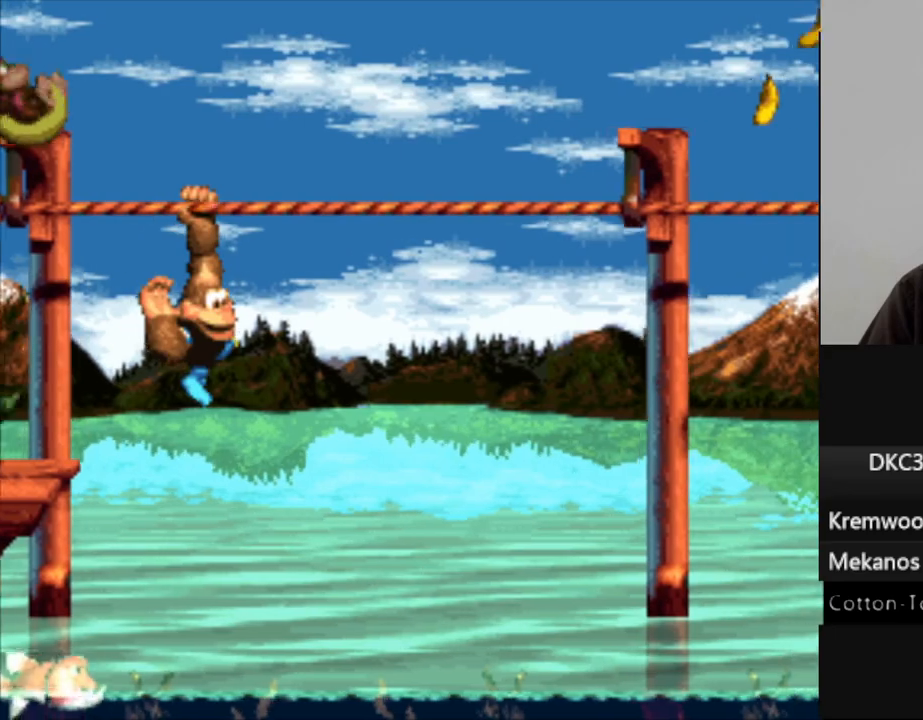
{"buttons": ["Y", "DPAD_RIGHT"], "events": []}
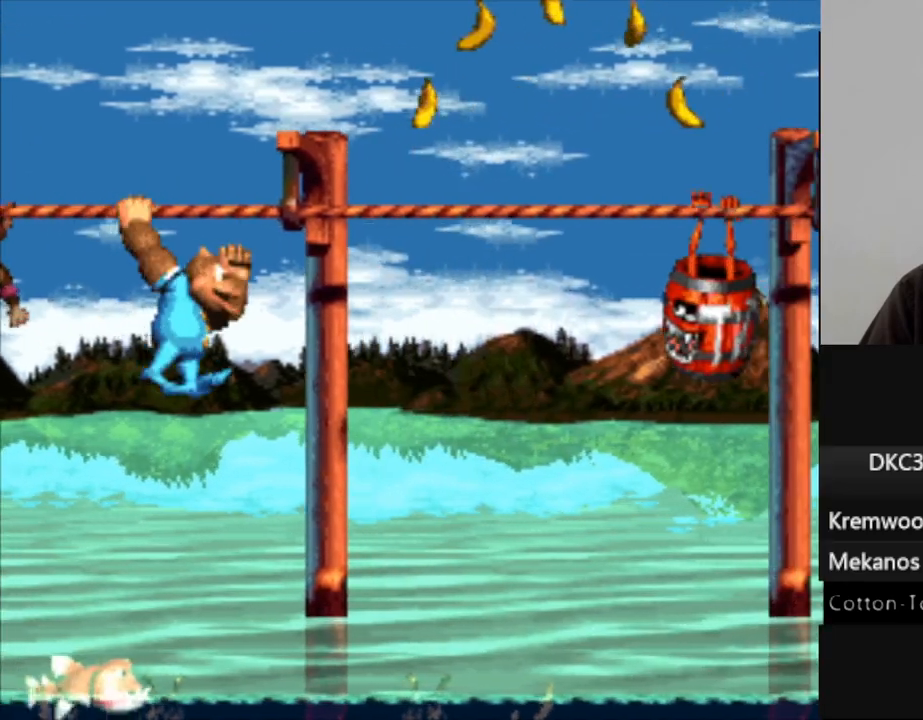
{"buttons": ["Y", "DPAD_RIGHT"], "events": [[133, "B", "down"], [350, "B", "up"]]}
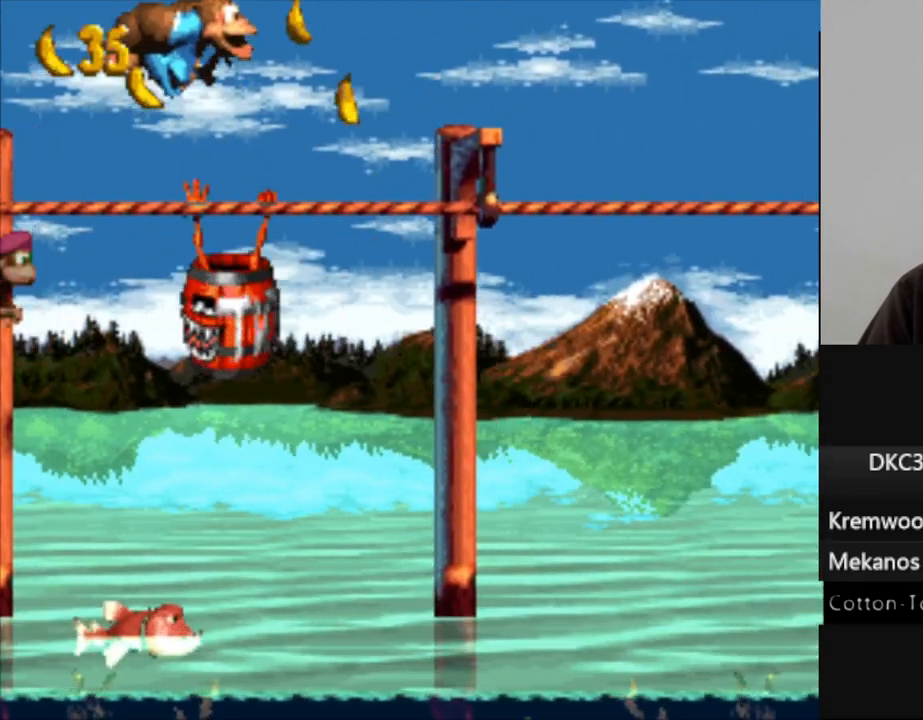
{"buttons": ["Y", "DPAD_RIGHT"], "events": []}
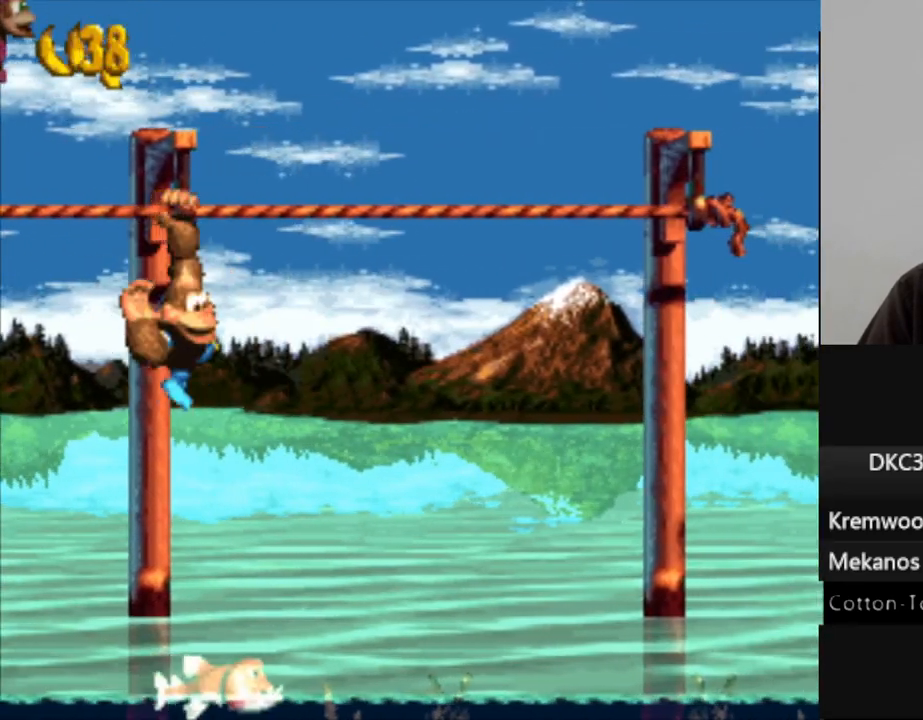
{"buttons": ["B", "Y", "DPAD_RIGHT"], "events": [[433, "B", "down"]]}
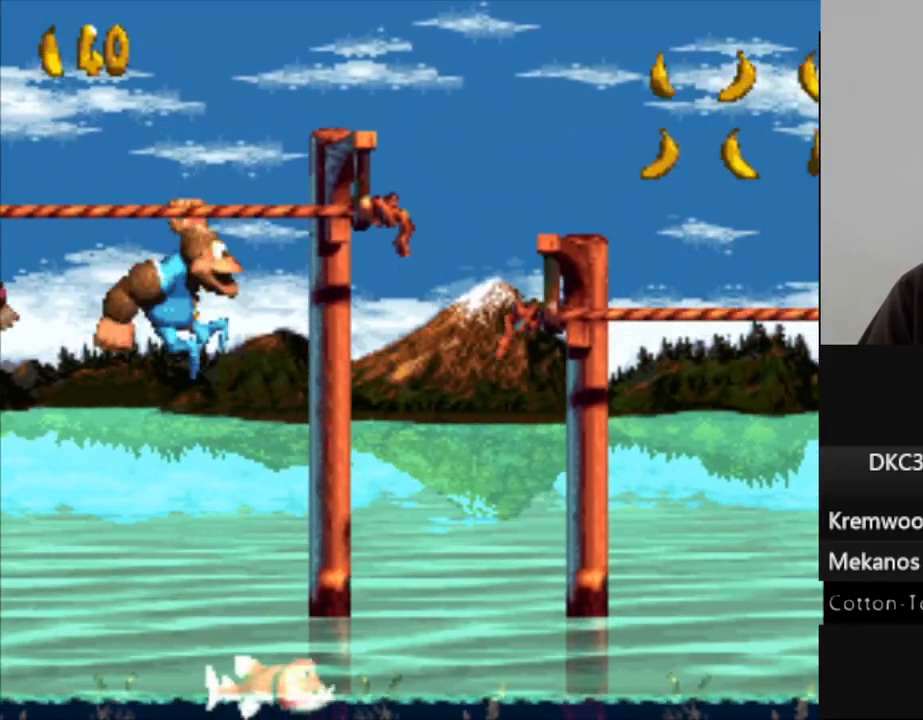
{"buttons": ["Y", "DPAD_RIGHT"], "events": [[300, "B", "up"]]}
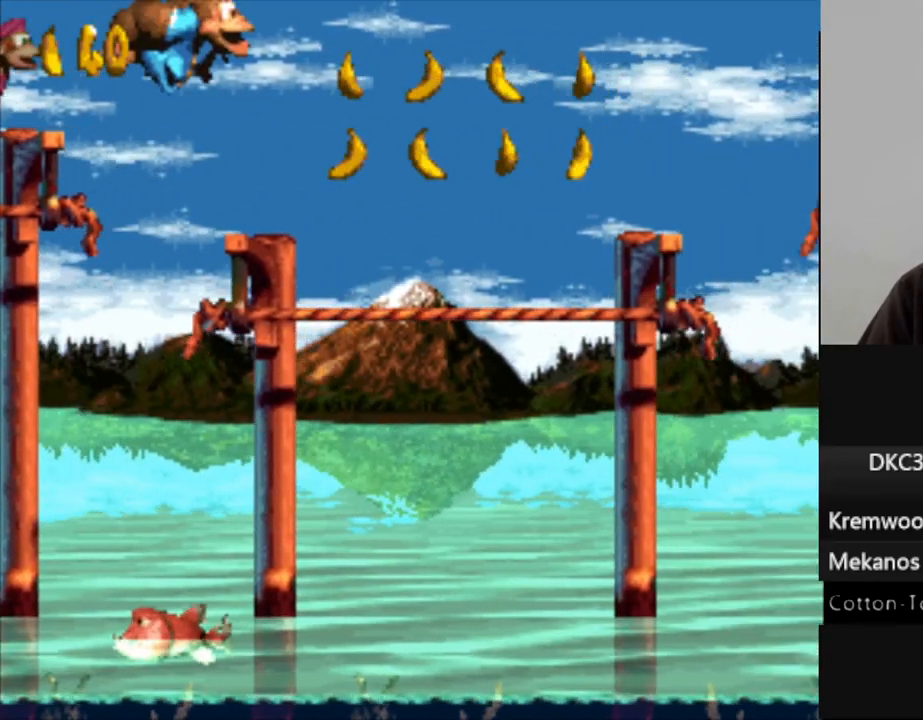
{"buttons": ["Y", "DPAD_RIGHT"], "events": []}
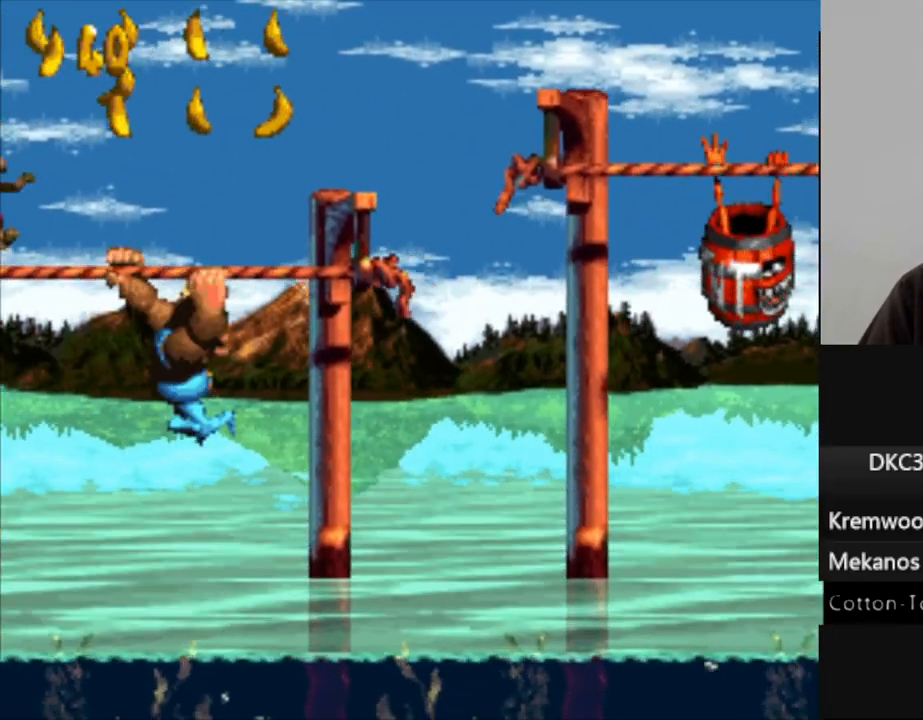
{"buttons": ["Y", "DPAD_RIGHT"], "events": [[133, "B", "down"], [367, "B", "up"]]}
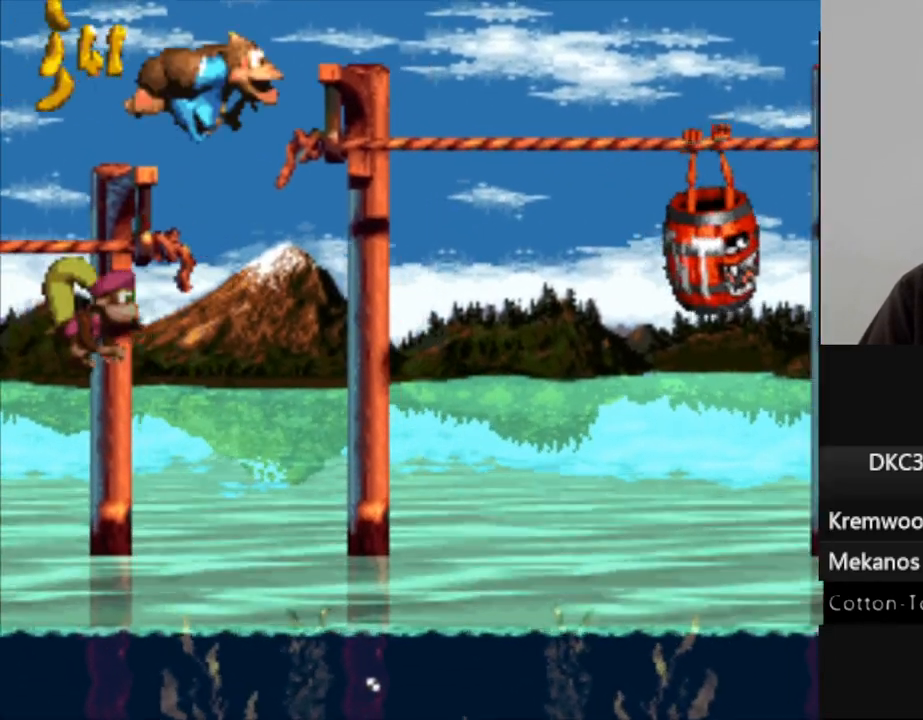
{"buttons": ["B", "Y", "DPAD_RIGHT"], "events": [[183, "DPAD_RIGHT", "up"], [467, "B", "down"], [467, "DPAD_RIGHT", "down"]]}
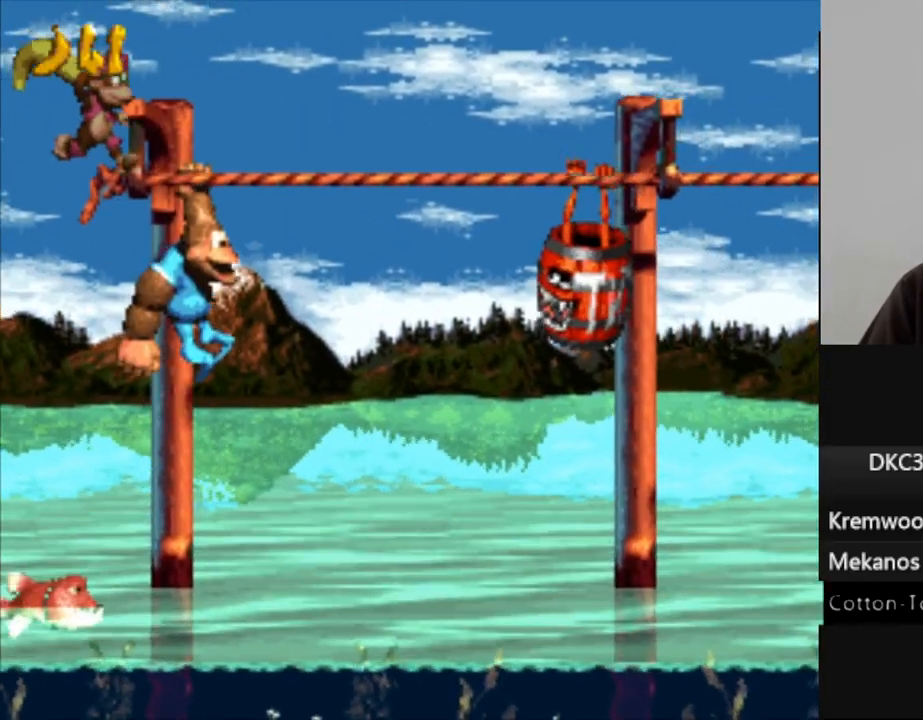
{"buttons": ["Y", "DPAD_RIGHT"], "events": [[383, "B", "up"]]}
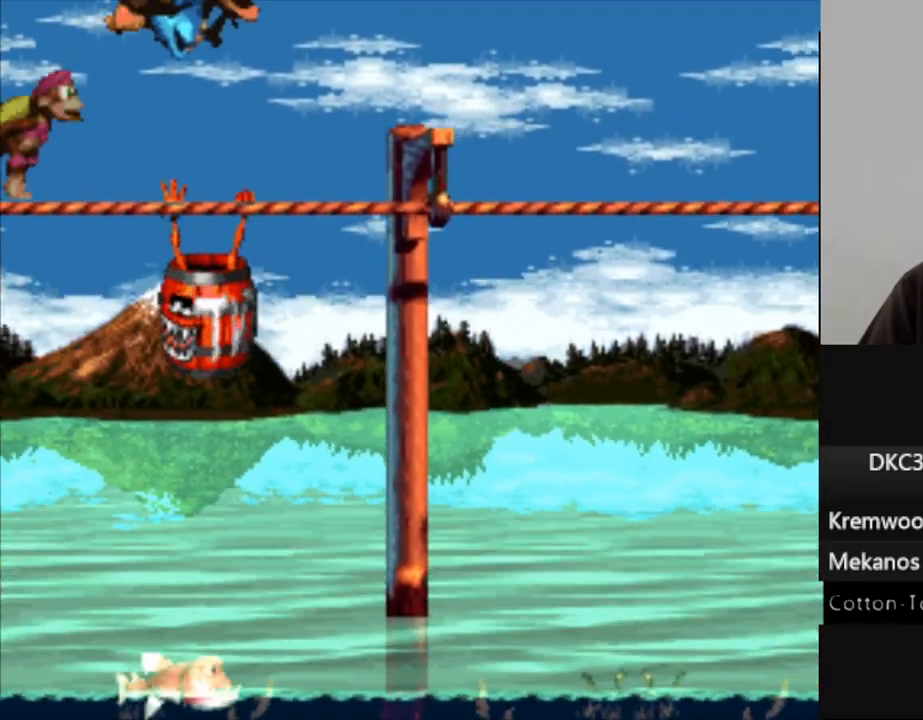
{"buttons": ["Y", "DPAD_RIGHT"], "events": []}
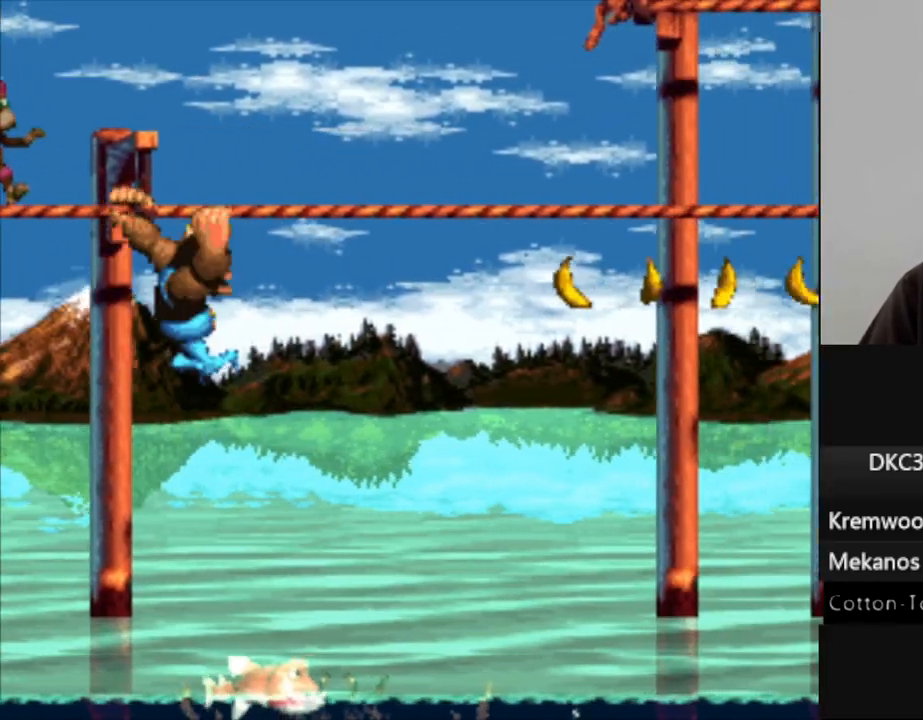
{"buttons": ["Y", "DPAD_RIGHT"], "events": []}
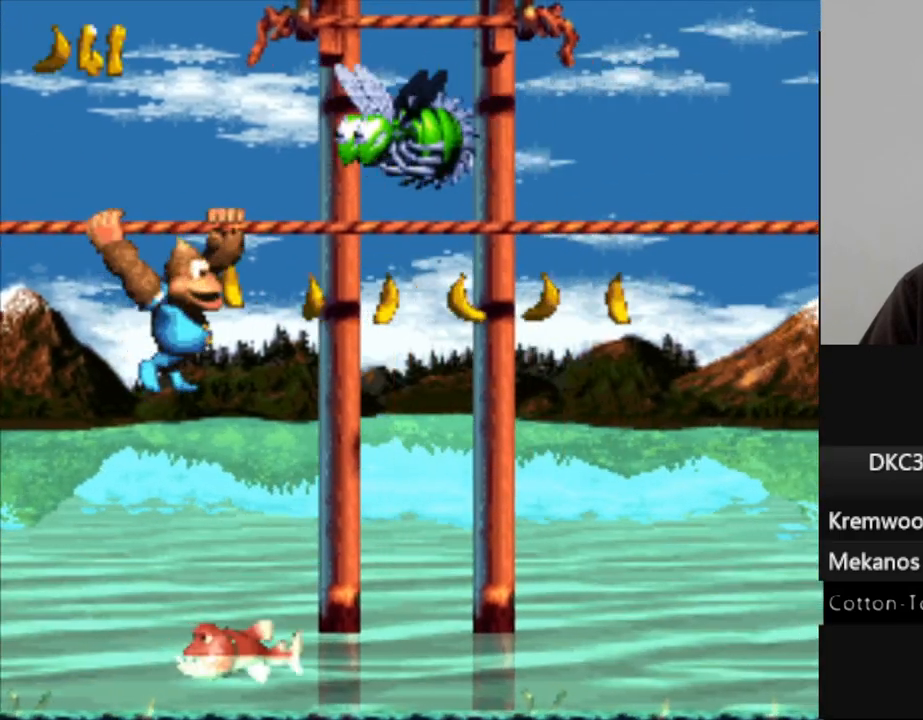
{"buttons": ["Y", "DPAD_RIGHT"], "events": []}
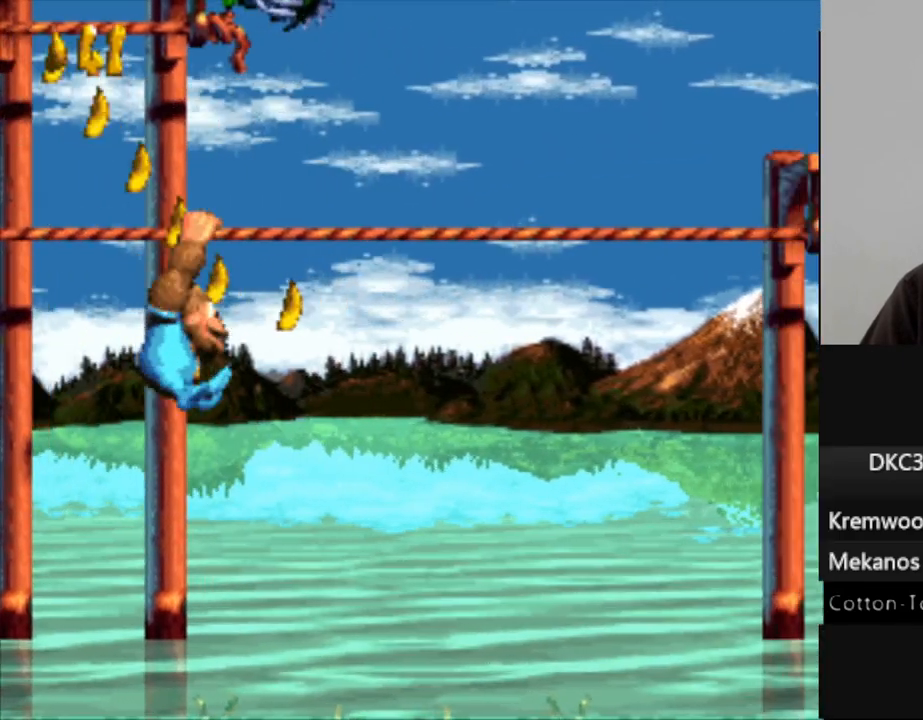
{"buttons": ["Y", "DPAD_RIGHT"], "events": []}
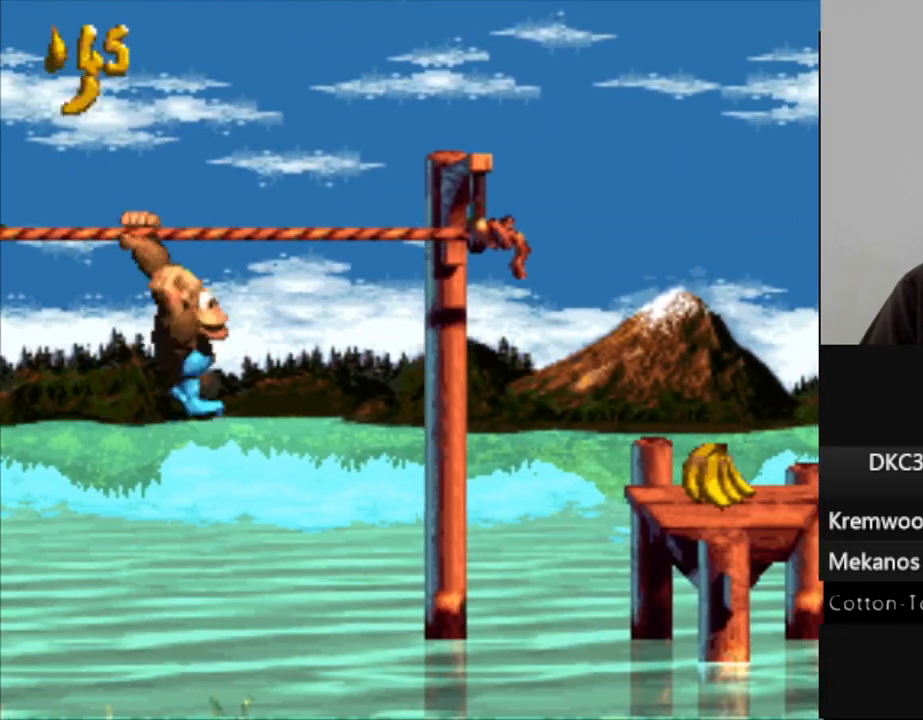
{"buttons": ["Y"], "events": [[133, "B", "down"], [267, "B", "up"], [483, "DPAD_RIGHT", "up"]]}
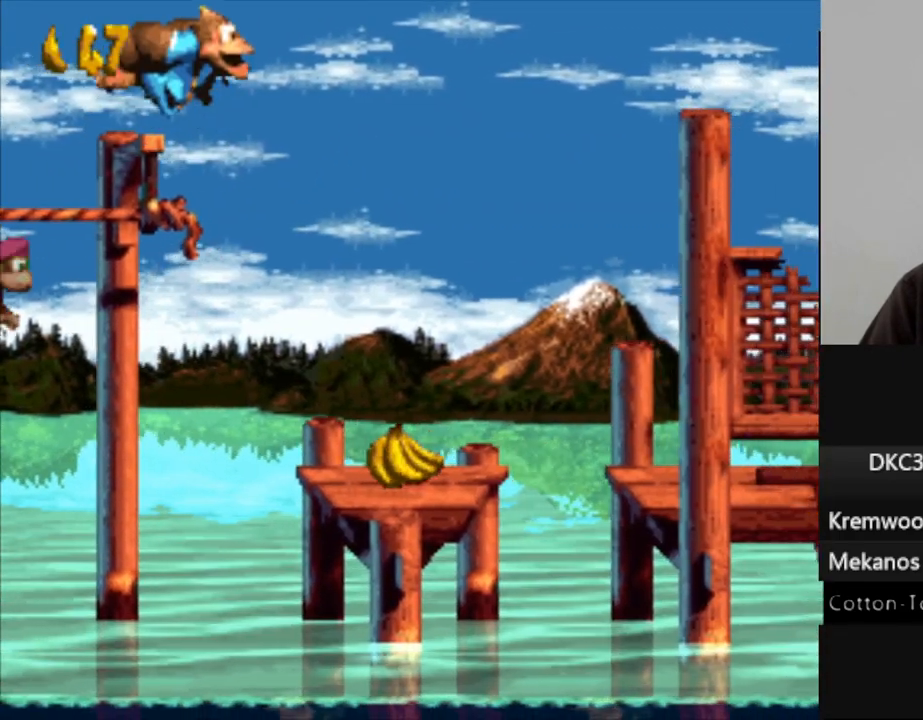
{"buttons": ["Y", "DPAD_RIGHT"], "events": [[183, "DPAD_RIGHT", "down"], [350, "DPAD_RIGHT", "up"], [500, "DPAD_RIGHT", "down"]]}
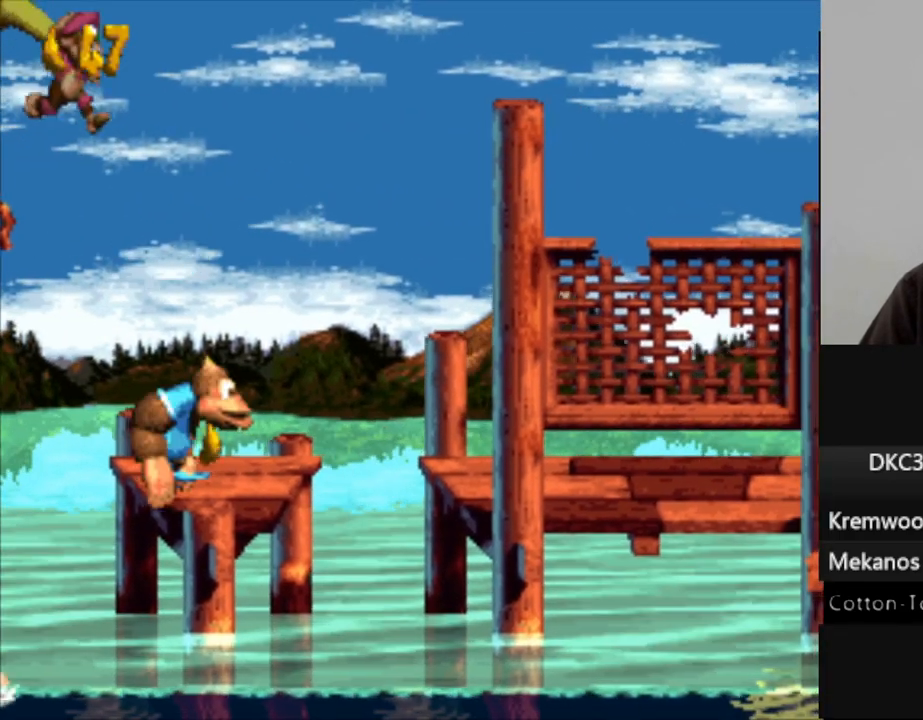
{"buttons": ["Y"], "events": [[117, "B", "down"], [300, "B", "up"], [417, "DPAD_RIGHT", "up"]]}
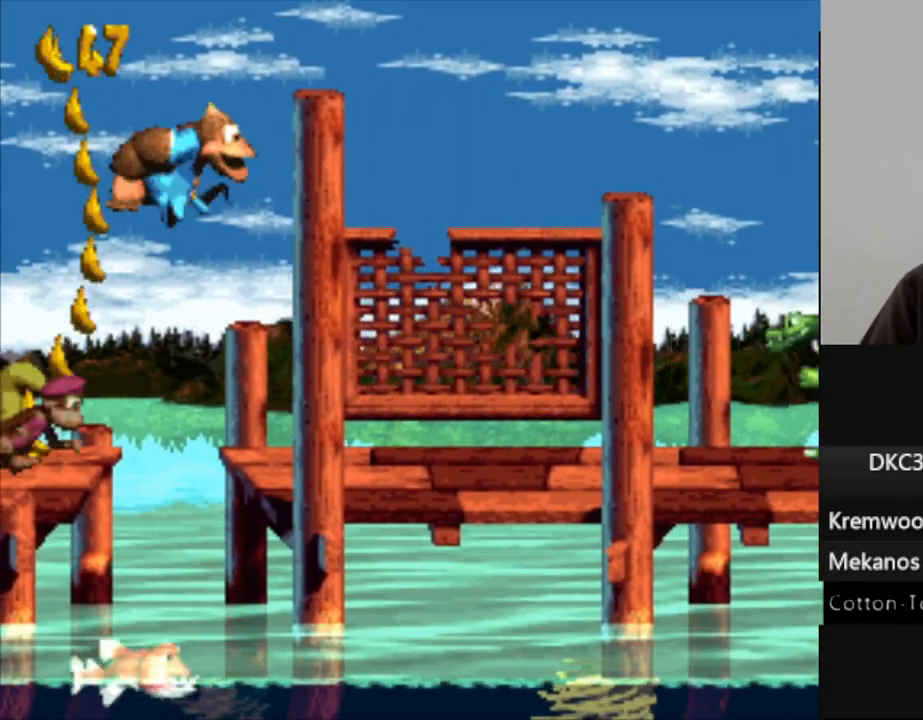
{"buttons": ["B", "Y", "DPAD_RIGHT"], "events": [[183, "DPAD_RIGHT", "down"], [433, "B", "down"]]}